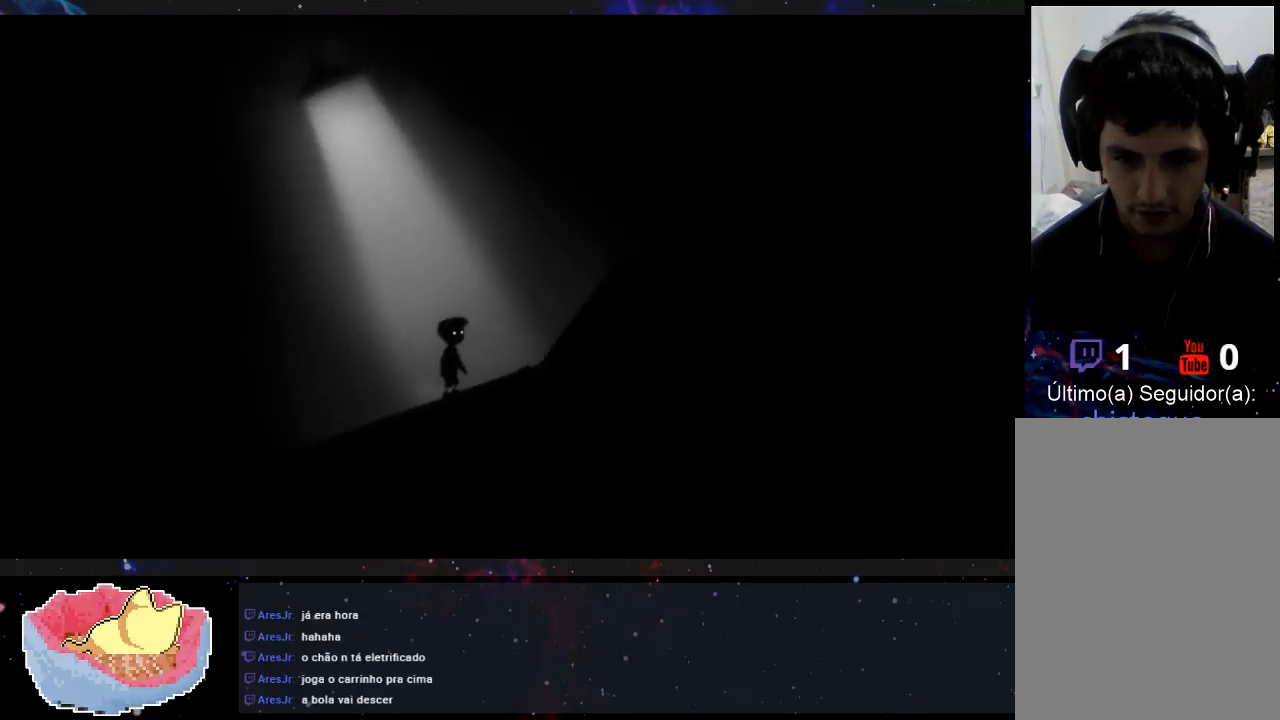
Gameplay with a controller (Xbox layout); each line is a JSON object with the inputs held at the frame after it (dt_ms = milliseconds from this image to that frame). "events" lists button and stick changes between this image and that frame as [ms after this image, input, new state], when the widget could be followed in between. Not read: L3 R3.
{"dt_ms": 500, "buttons": [], "left_stick": "right", "right_stick": "center", "events": [[300, "left_stick", "right"]]}
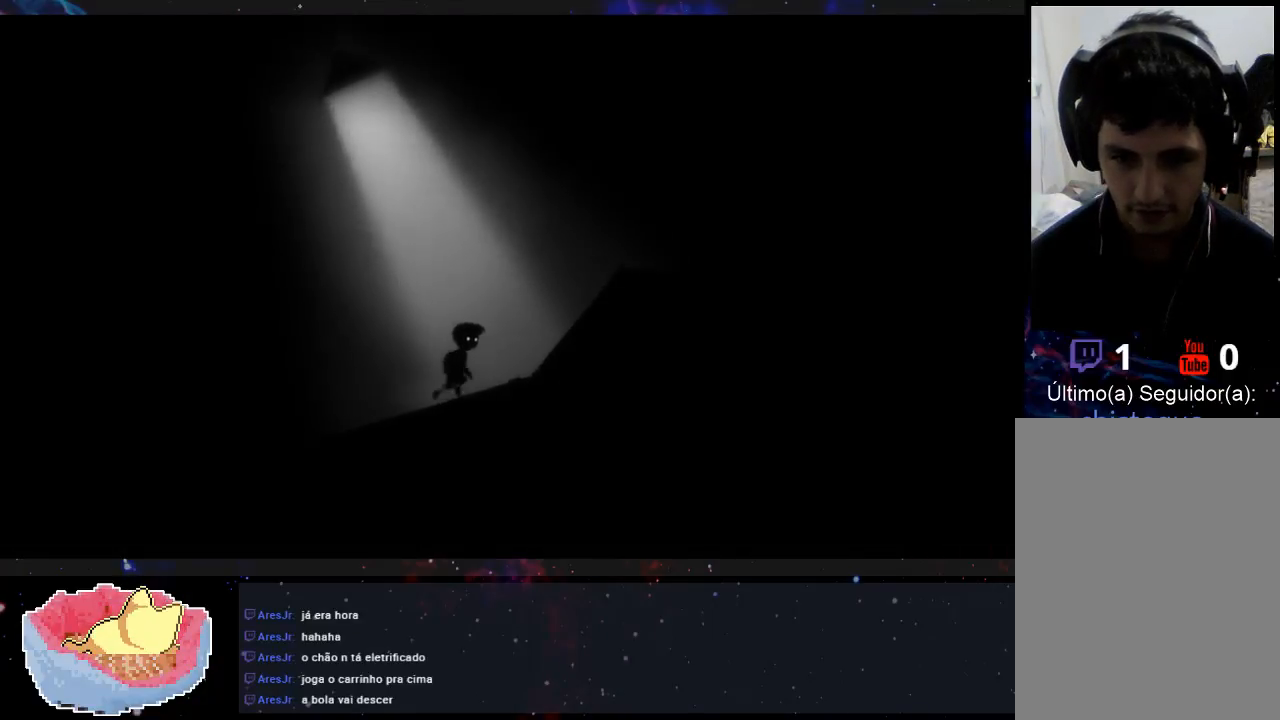
{"dt_ms": 500, "buttons": [], "left_stick": "right", "right_stick": "center", "events": []}
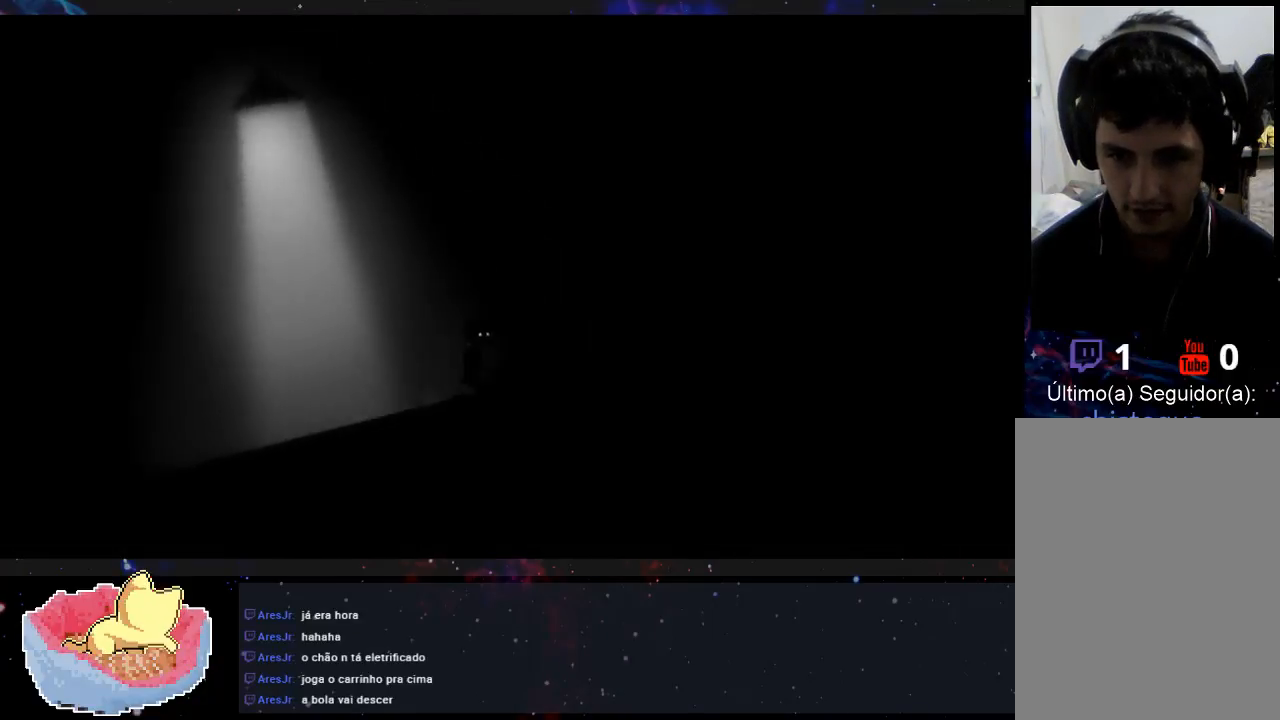
{"dt_ms": 500, "buttons": [], "left_stick": "right", "right_stick": "center", "events": [[100, "left_stick", "center"], [367, "left_stick", "right"]]}
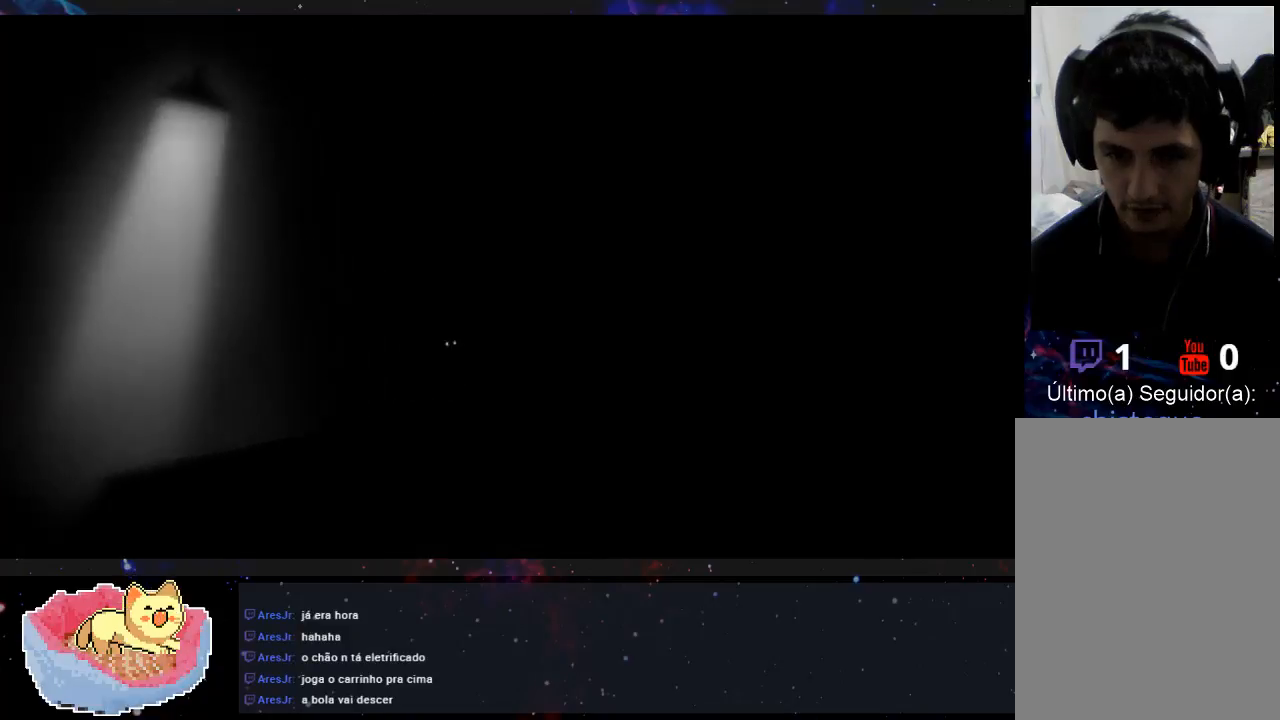
{"dt_ms": 500, "buttons": [], "left_stick": "center", "right_stick": "center", "events": [[167, "left_stick", "center"]]}
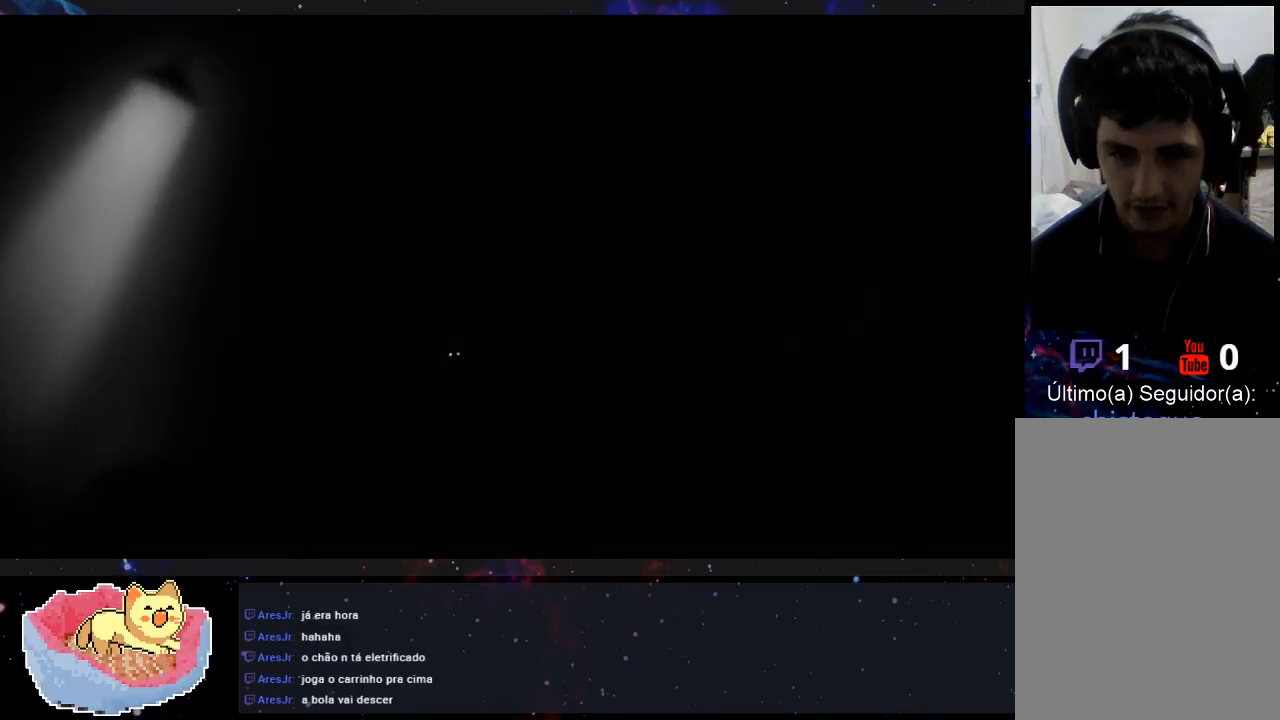
{"dt_ms": 500, "buttons": [], "left_stick": "right", "right_stick": "center", "events": [[500, "left_stick", "right"]]}
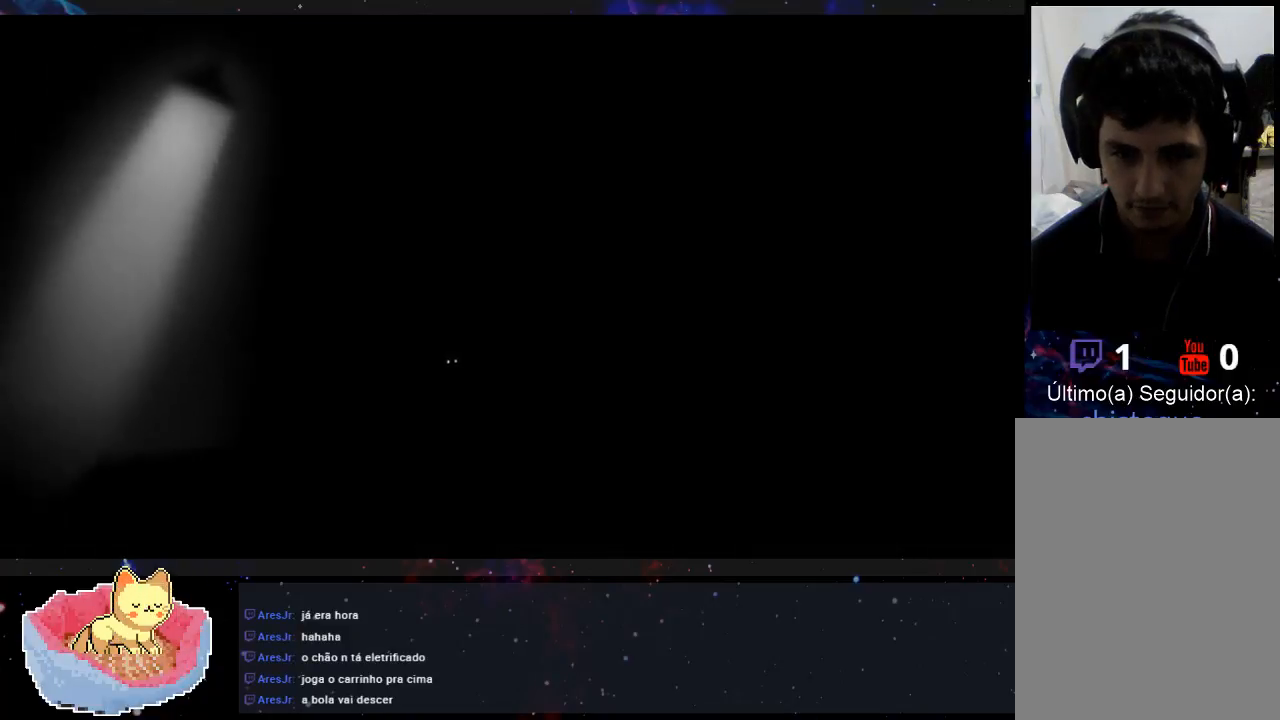
{"dt_ms": 500, "buttons": [], "left_stick": "center", "right_stick": "center", "events": [[300, "left_stick", "center"]]}
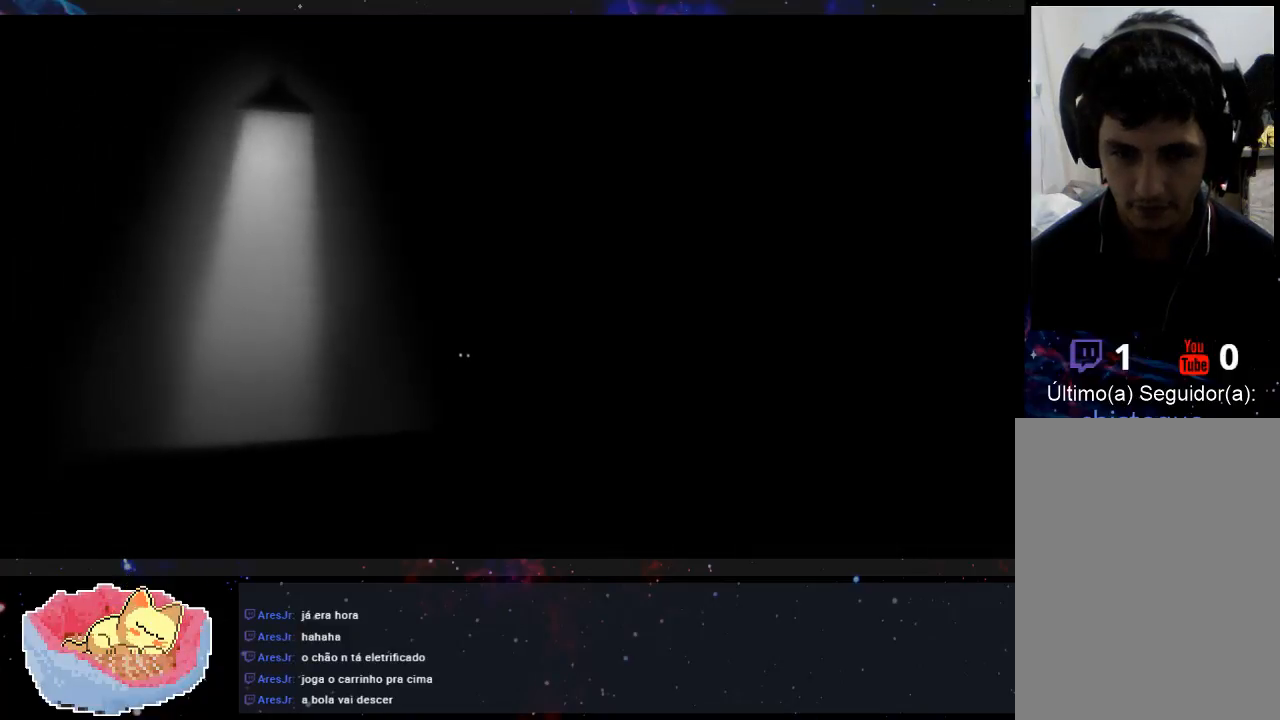
{"dt_ms": 500, "buttons": [], "left_stick": "center", "right_stick": "center", "events": []}
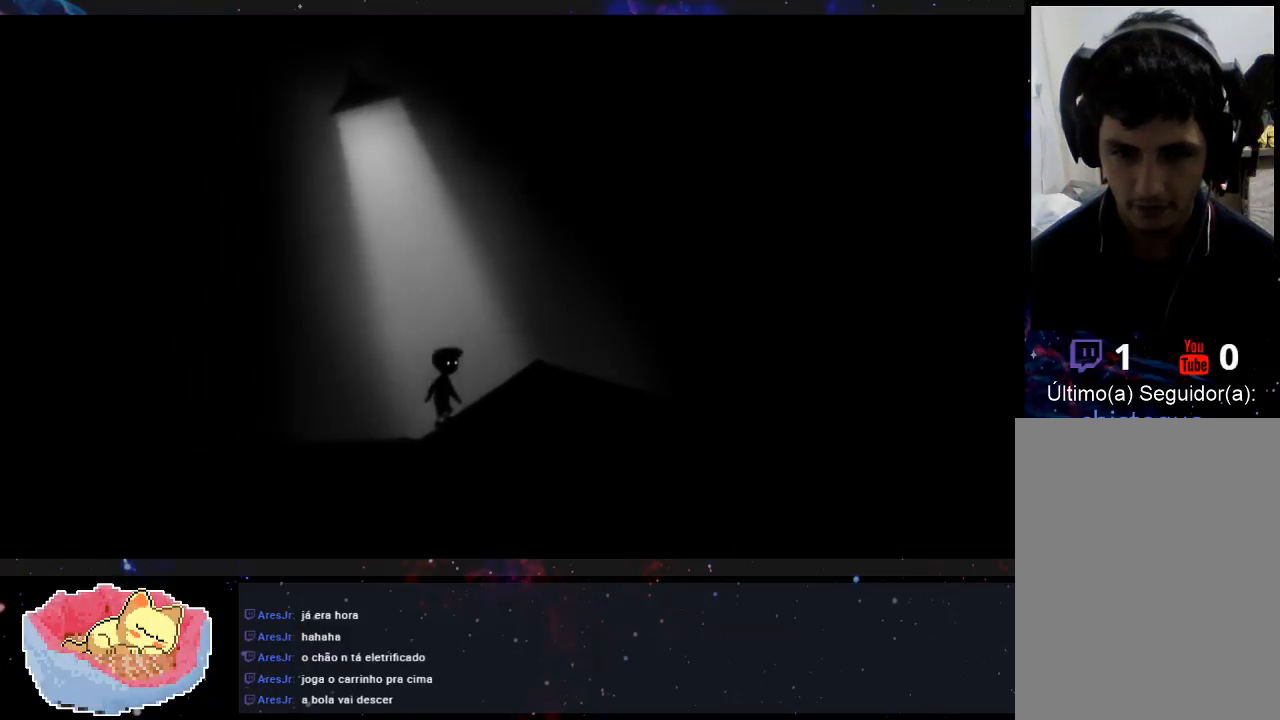
{"dt_ms": 500, "buttons": [], "left_stick": "center", "right_stick": "center", "events": [[267, "left_stick", "right"], [400, "left_stick", "center"]]}
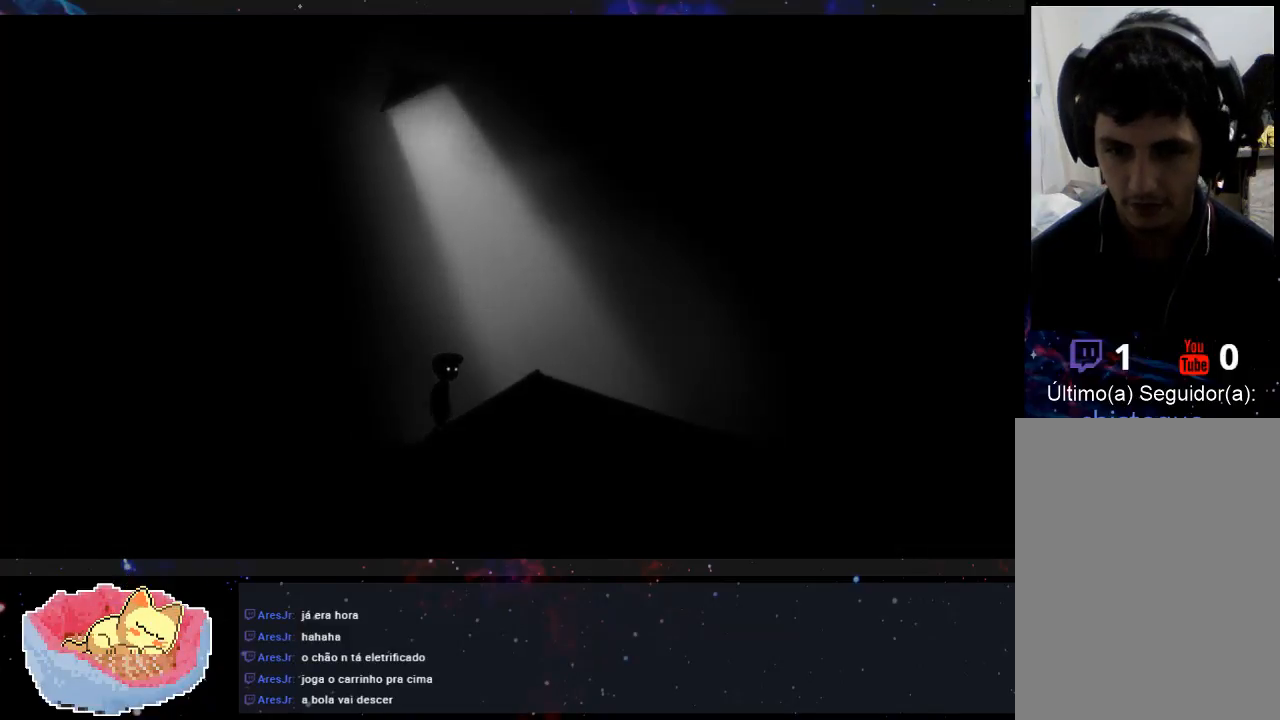
{"dt_ms": 500, "buttons": [], "left_stick": "right", "right_stick": "center", "events": [[467, "left_stick", "right"]]}
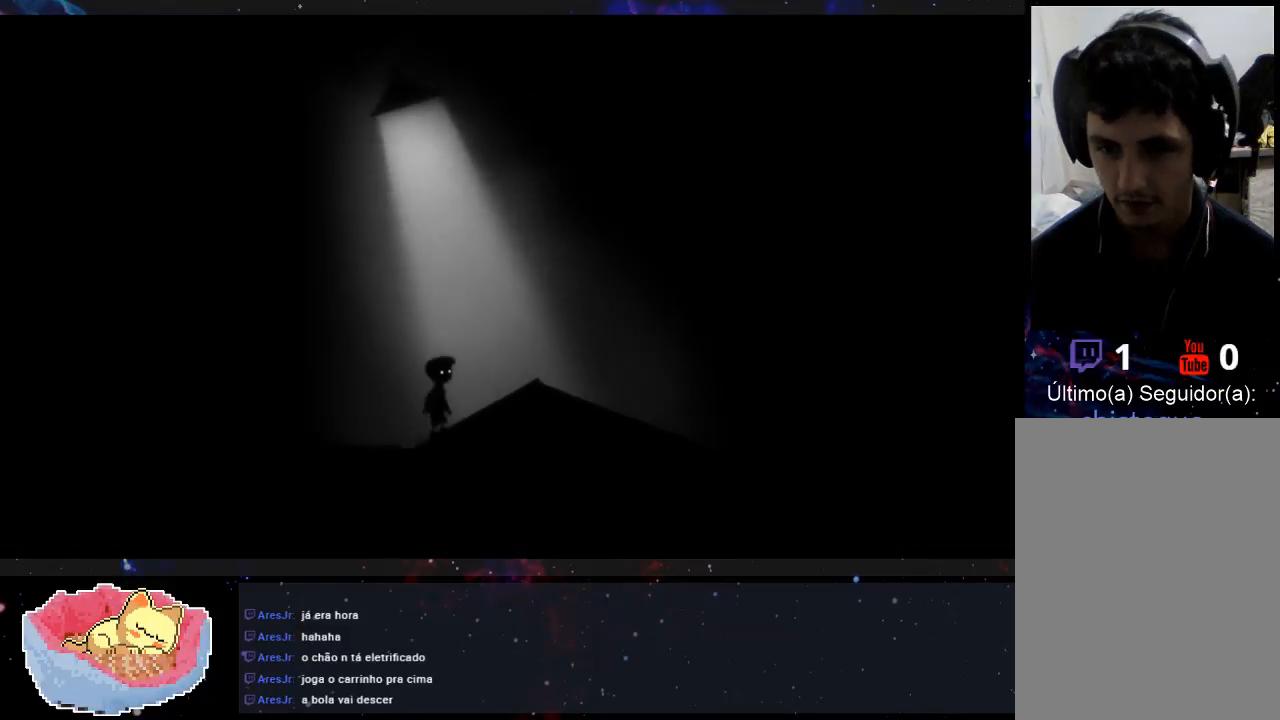
{"dt_ms": 500, "buttons": [], "left_stick": "center", "right_stick": "center", "events": [[200, "left_stick", "center"]]}
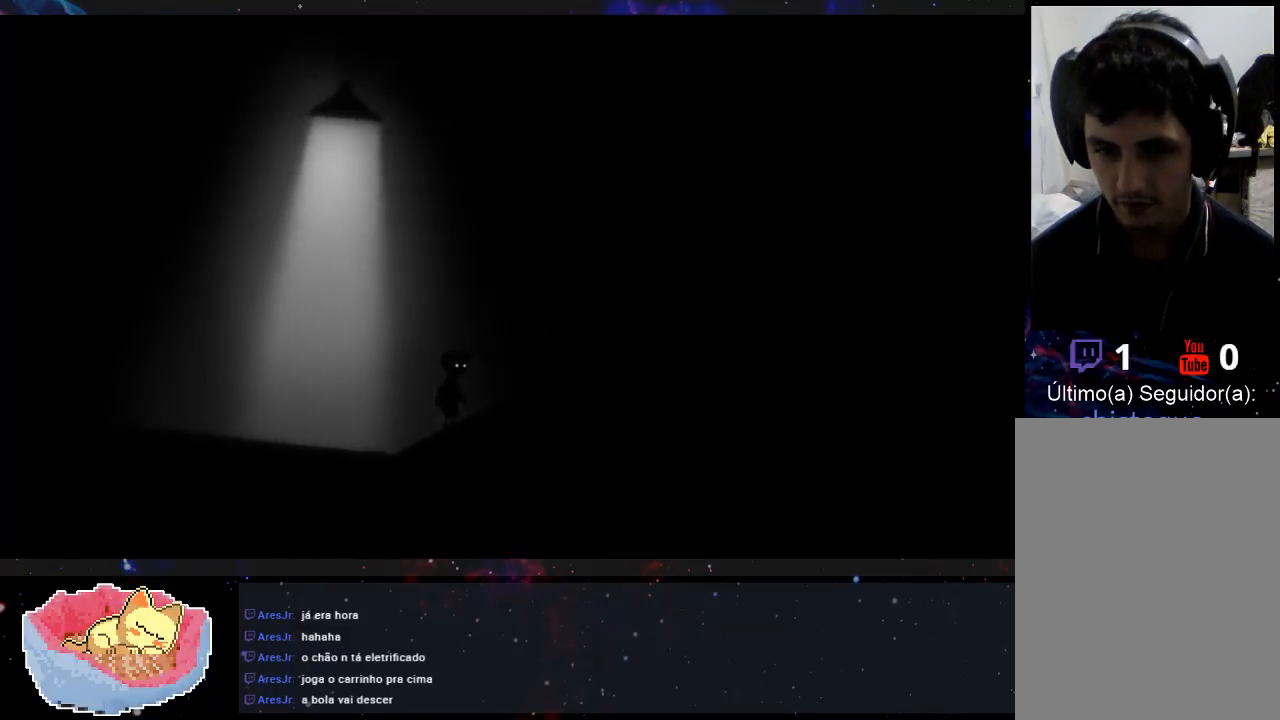
{"dt_ms": 500, "buttons": [], "left_stick": "center", "right_stick": "center", "events": []}
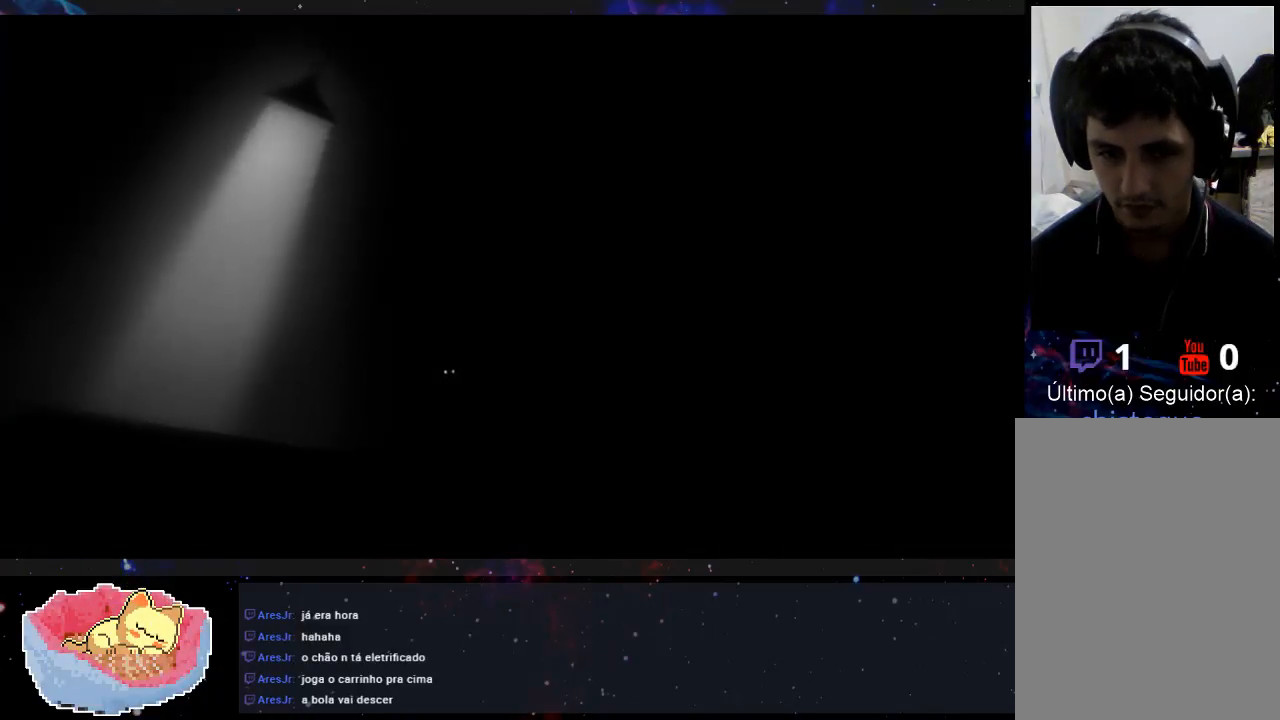
{"dt_ms": 500, "buttons": [], "left_stick": "left", "right_stick": "center", "events": [[467, "left_stick", "left"]]}
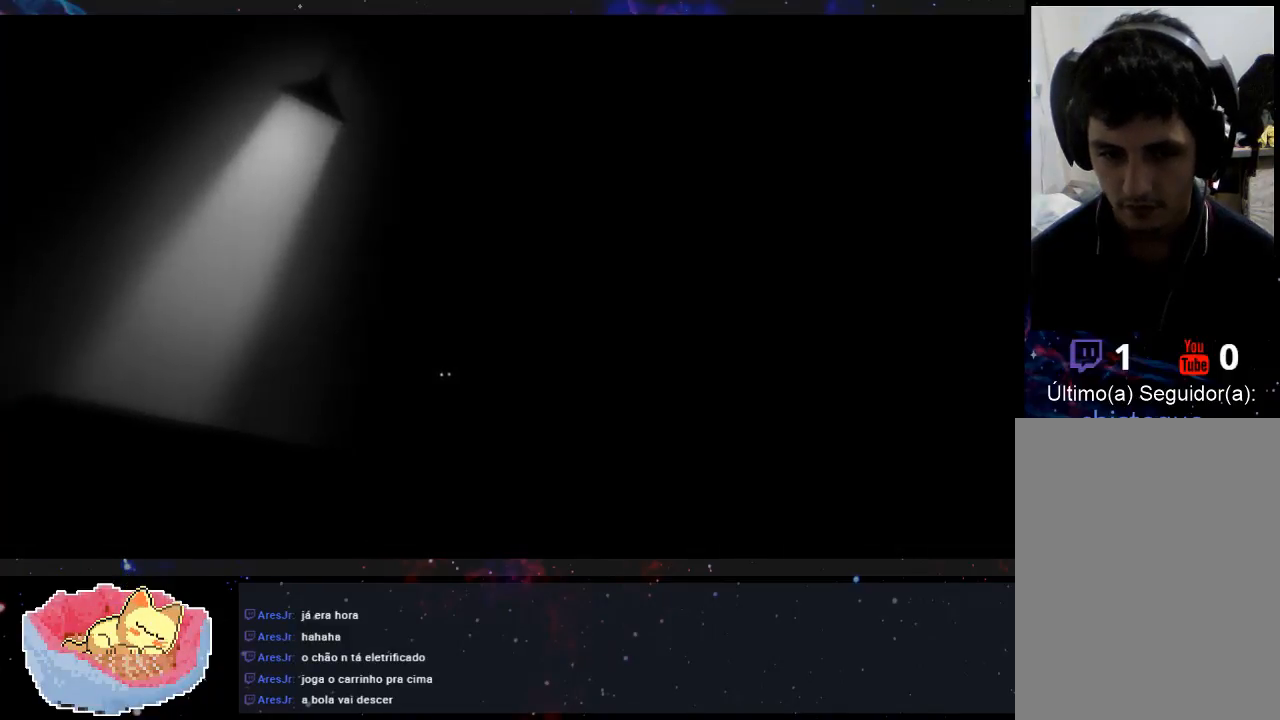
{"dt_ms": 500, "buttons": [], "left_stick": "right", "right_stick": "center", "events": [[300, "left_stick", "center"], [400, "left_stick", "right"]]}
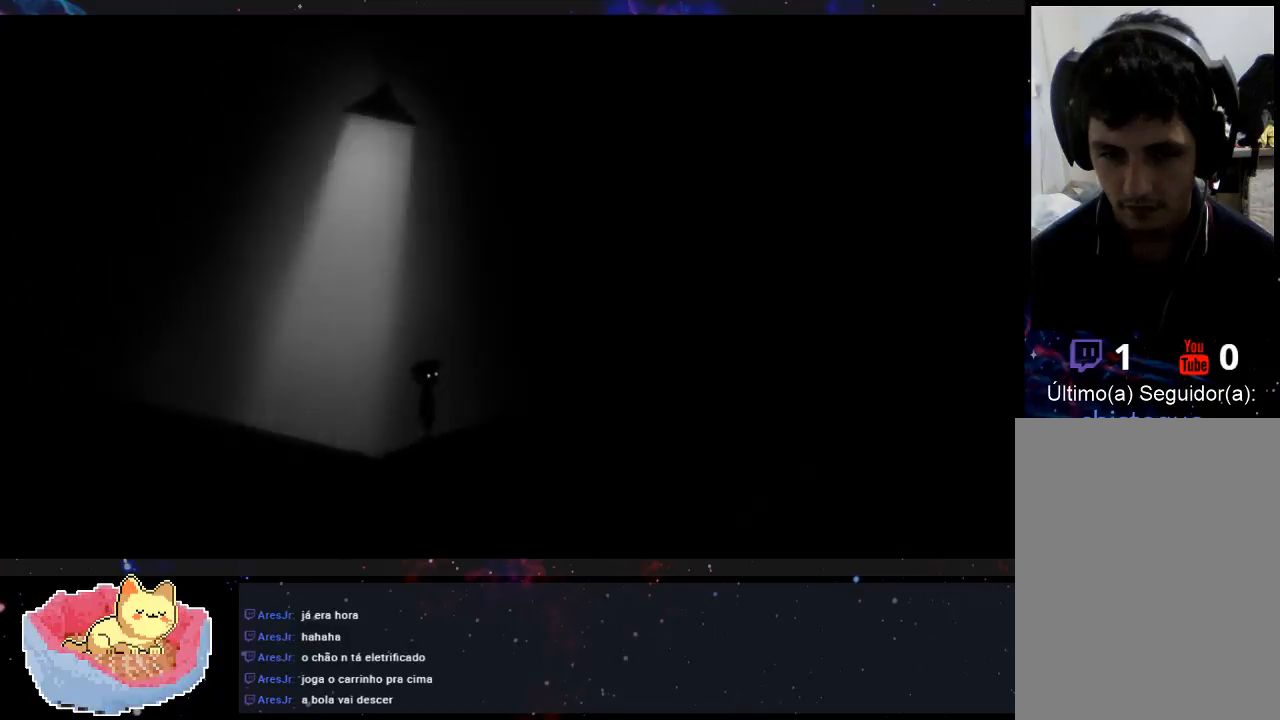
{"dt_ms": 500, "buttons": [], "left_stick": "right", "right_stick": "center", "events": [[33, "left_stick", "center"], [500, "left_stick", "right"]]}
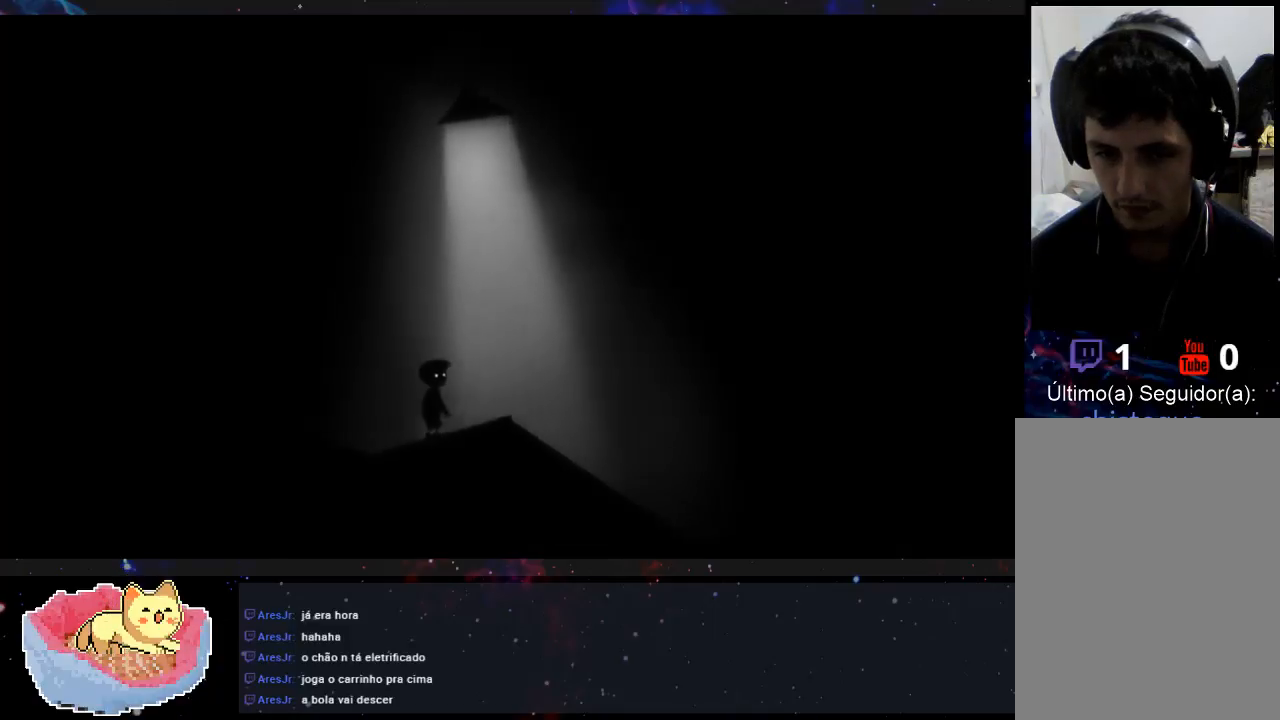
{"dt_ms": 500, "buttons": [], "left_stick": "center", "right_stick": "center", "events": [[100, "left_stick", "center"]]}
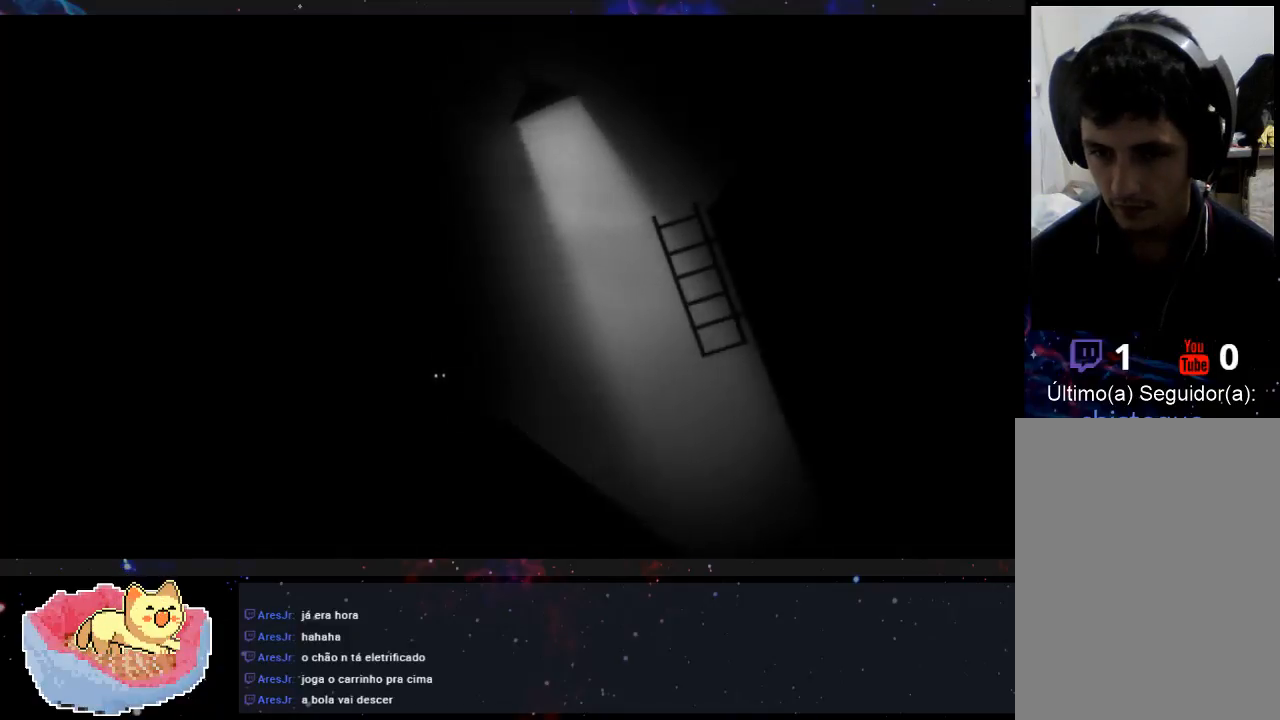
{"dt_ms": 500, "buttons": [], "left_stick": "center", "right_stick": "center", "events": []}
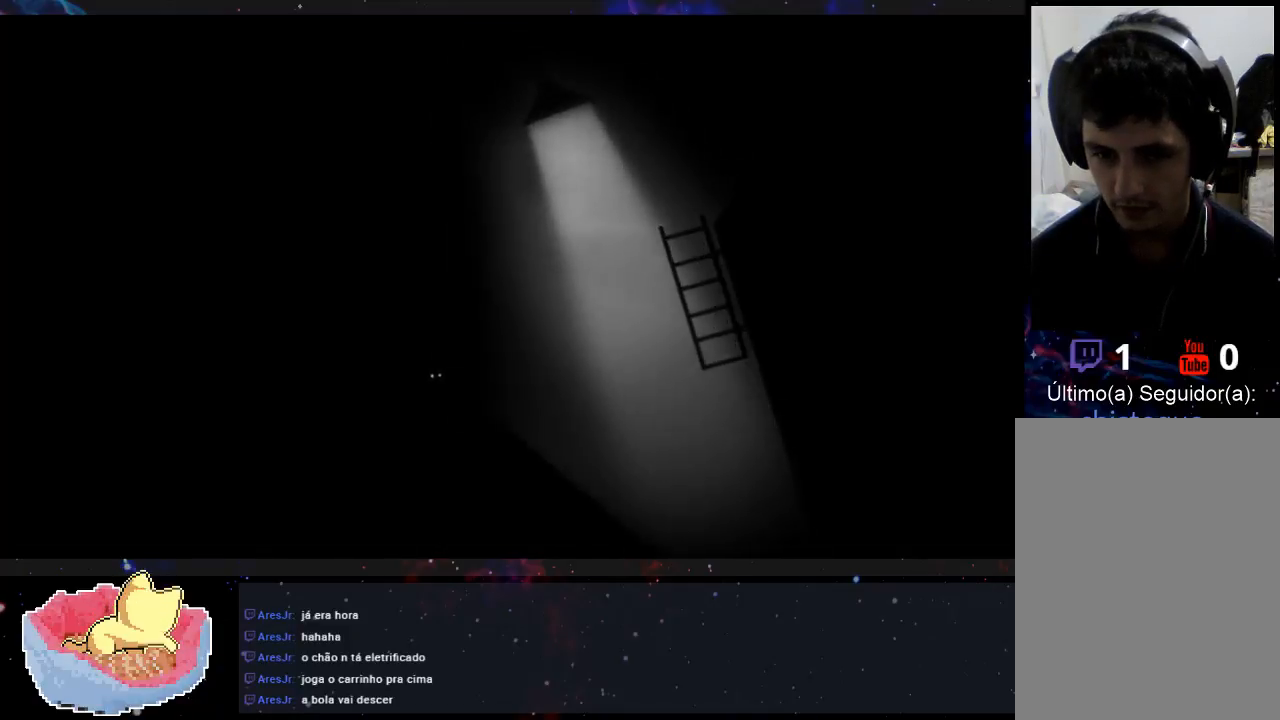
{"dt_ms": 500, "buttons": [], "left_stick": "left", "right_stick": "center", "events": [[33, "left_stick", "left"]]}
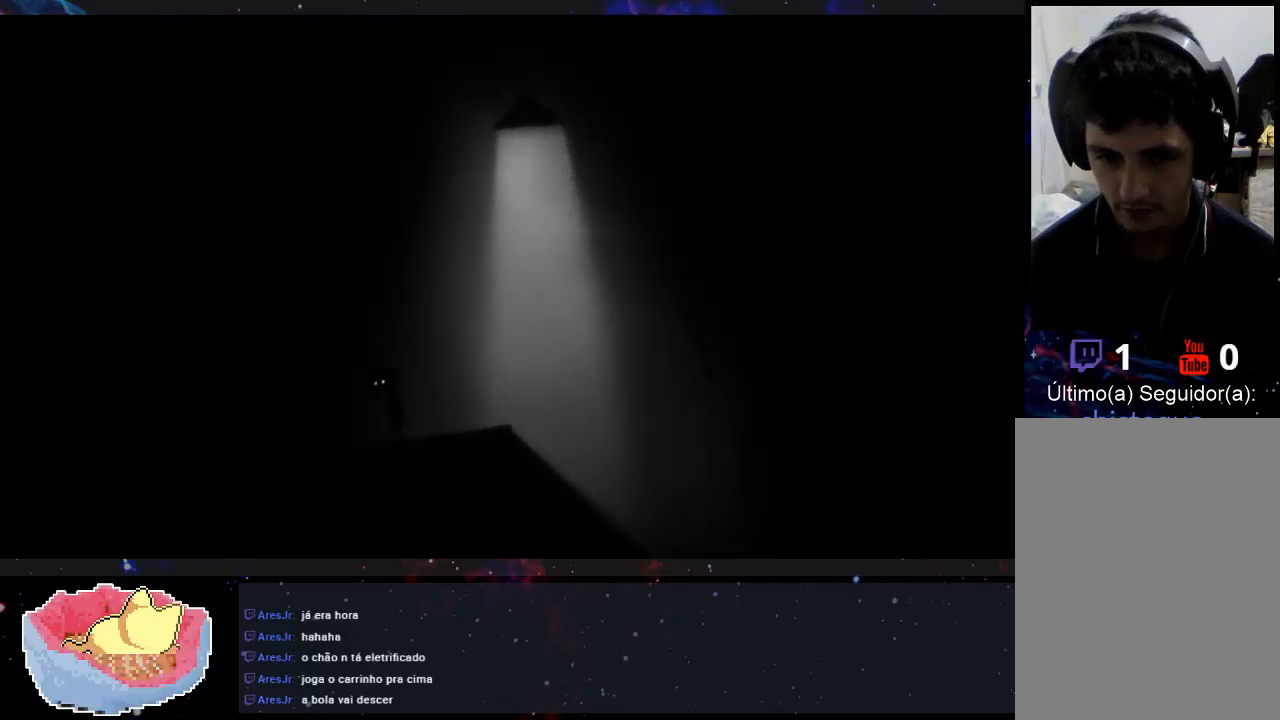
{"dt_ms": 500, "buttons": [], "left_stick": "right", "right_stick": "center", "events": [[100, "left_stick", "center"], [200, "left_stick", "right"]]}
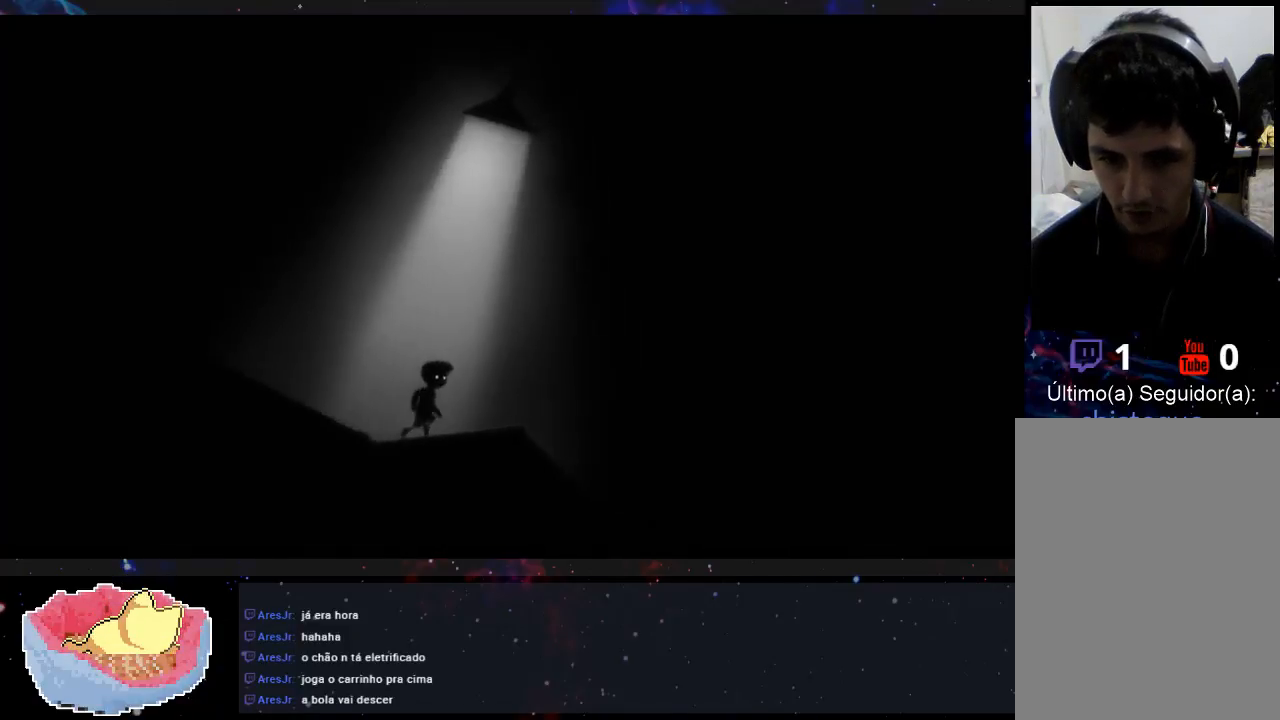
{"dt_ms": 500, "buttons": [], "left_stick": "right", "right_stick": "center", "events": []}
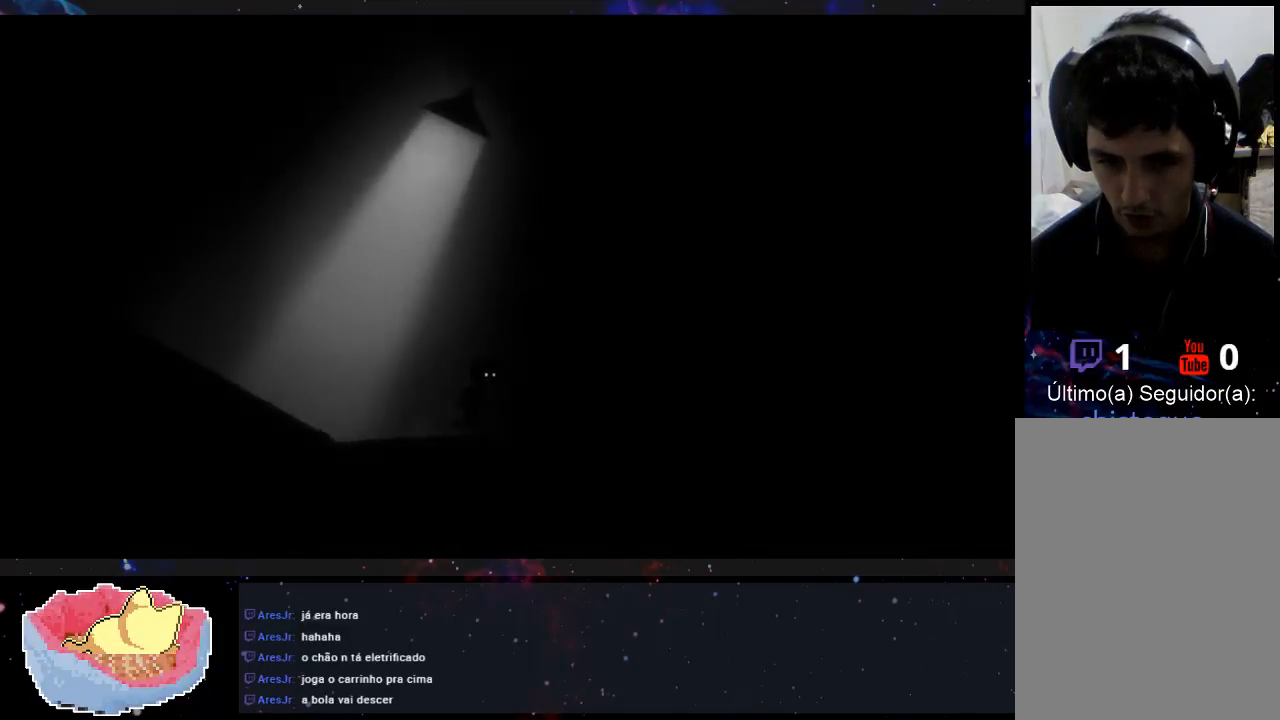
{"dt_ms": 500, "buttons": ["A"], "left_stick": "right", "right_stick": "center", "events": [[133, "A", "down"]]}
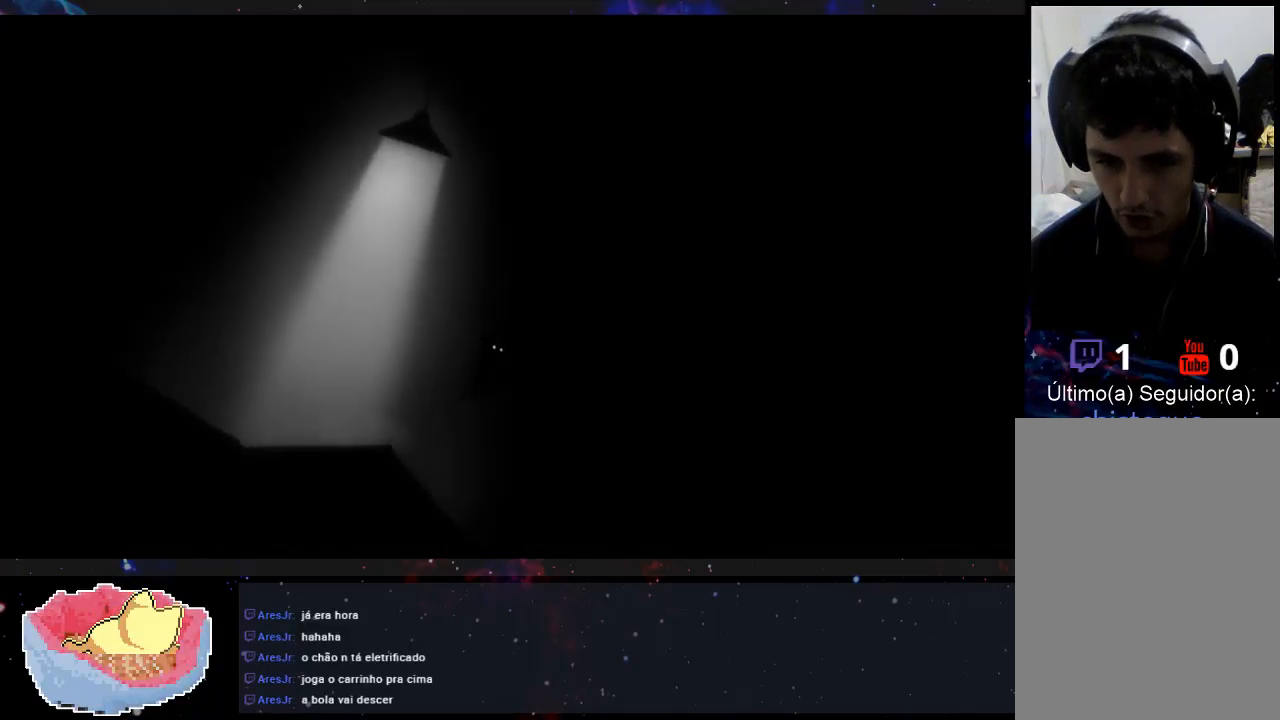
{"dt_ms": 1000, "buttons": [], "left_stick": "up-right", "right_stick": "center"}
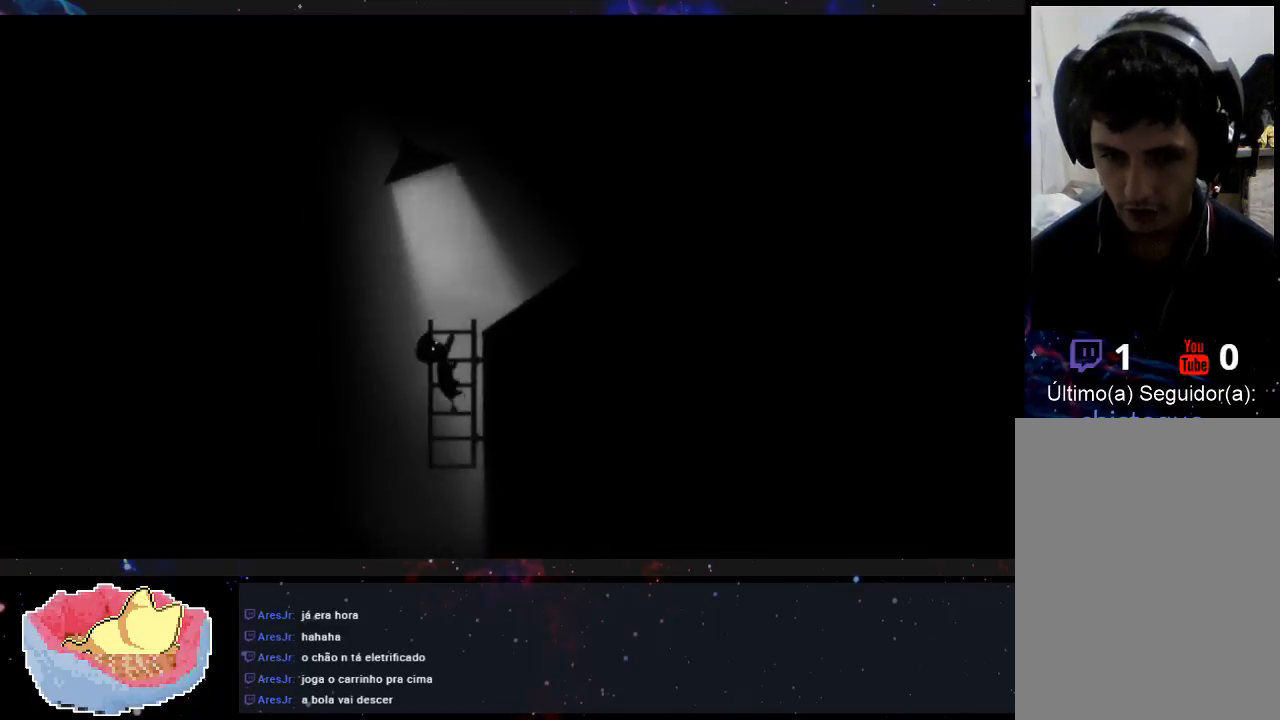
{"dt_ms": 500, "buttons": [], "left_stick": "up-right", "right_stick": "center", "events": []}
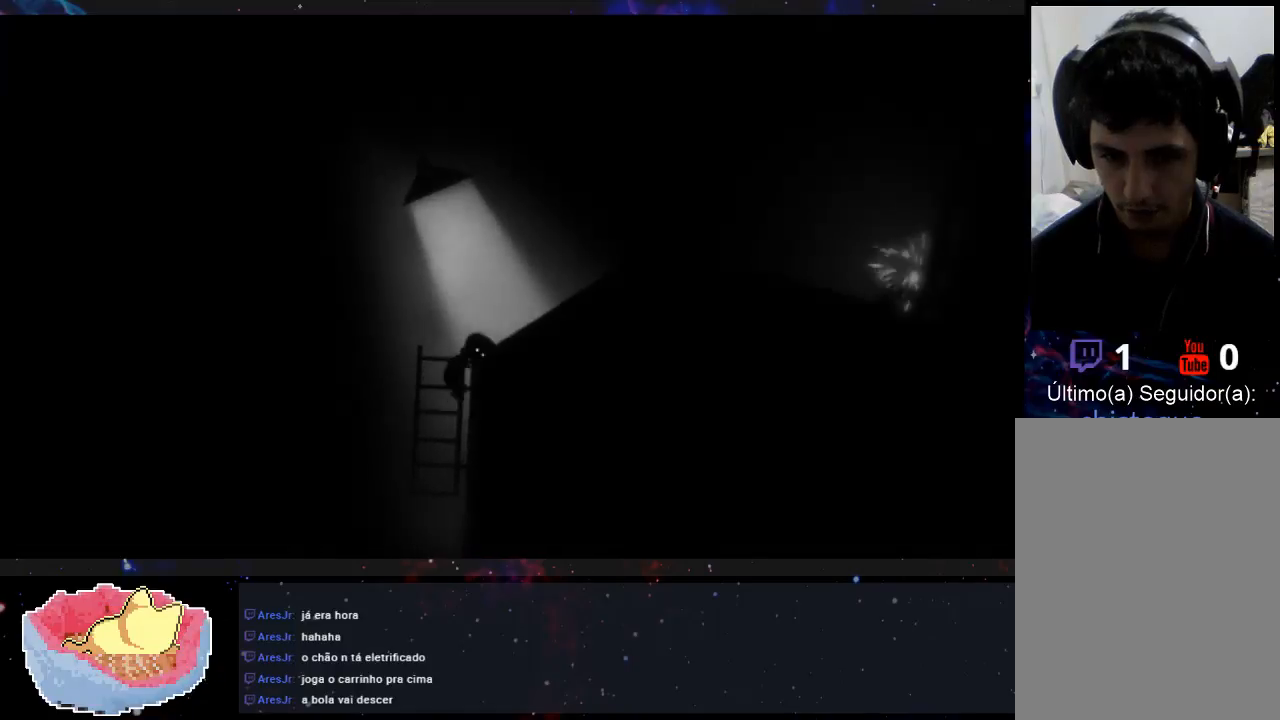
{"dt_ms": 500, "buttons": [], "left_stick": "up-right", "right_stick": "center", "events": []}
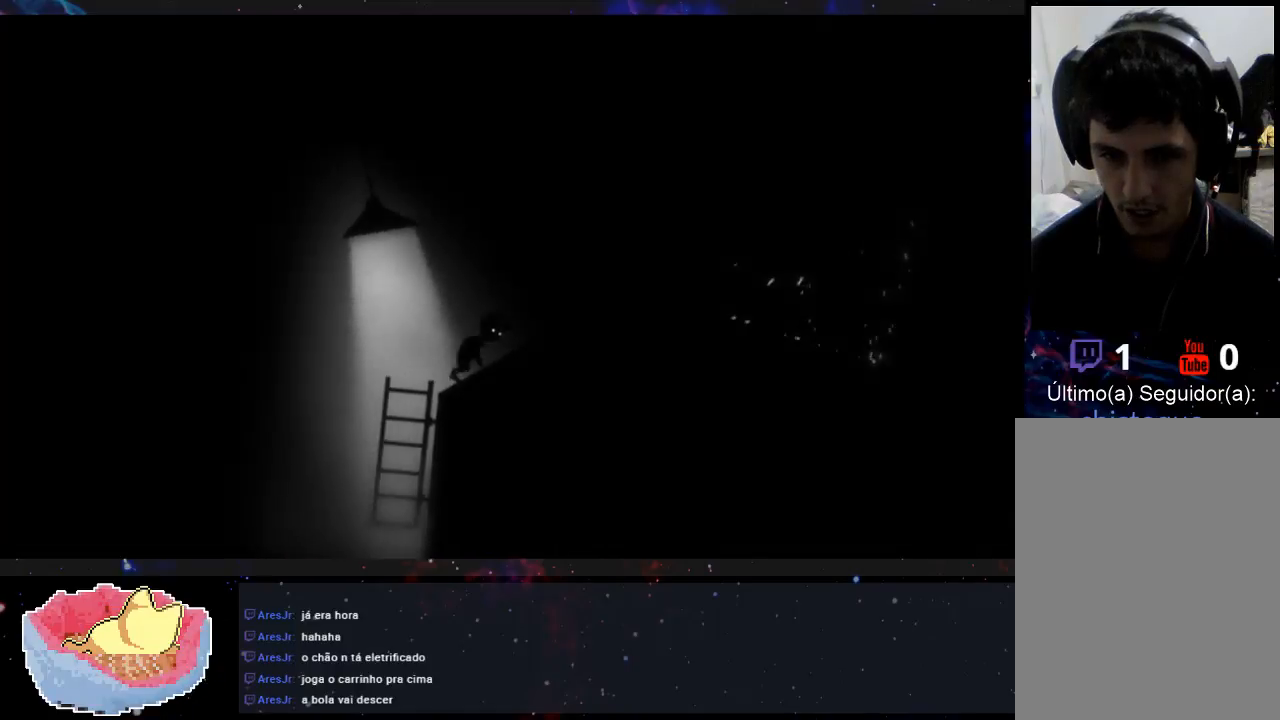
{"dt_ms": 500, "buttons": [], "left_stick": "center", "right_stick": "center", "events": [[433, "left_stick", "center"]]}
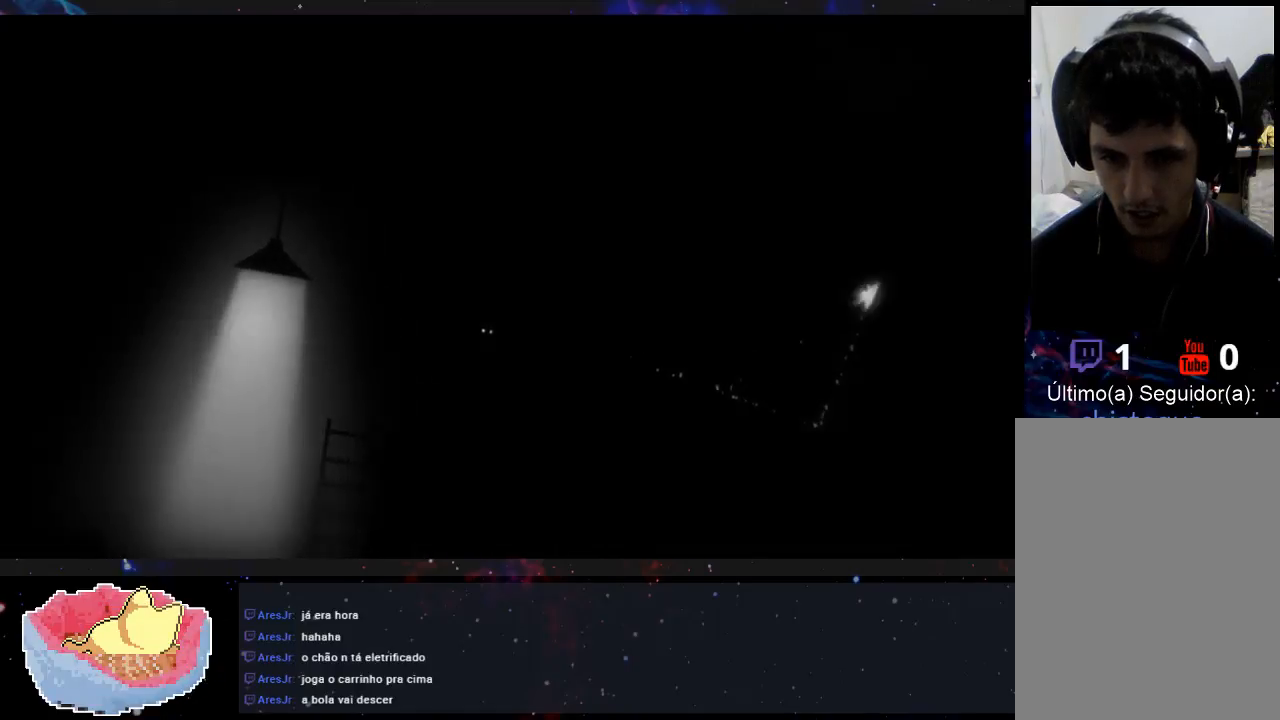
{"dt_ms": 500, "buttons": [], "left_stick": "center", "right_stick": "center", "events": [[200, "left_stick", "right"], [367, "left_stick", "center"]]}
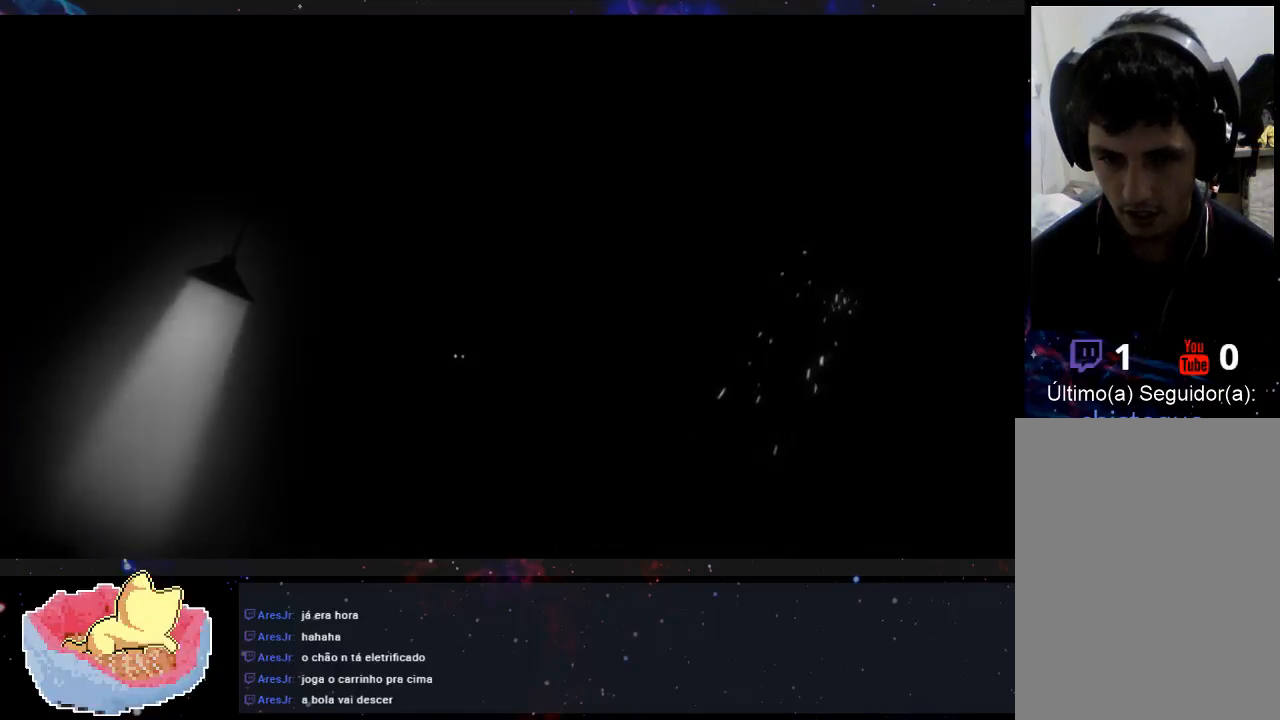
{"dt_ms": 500, "buttons": [], "left_stick": "center", "right_stick": "center", "events": []}
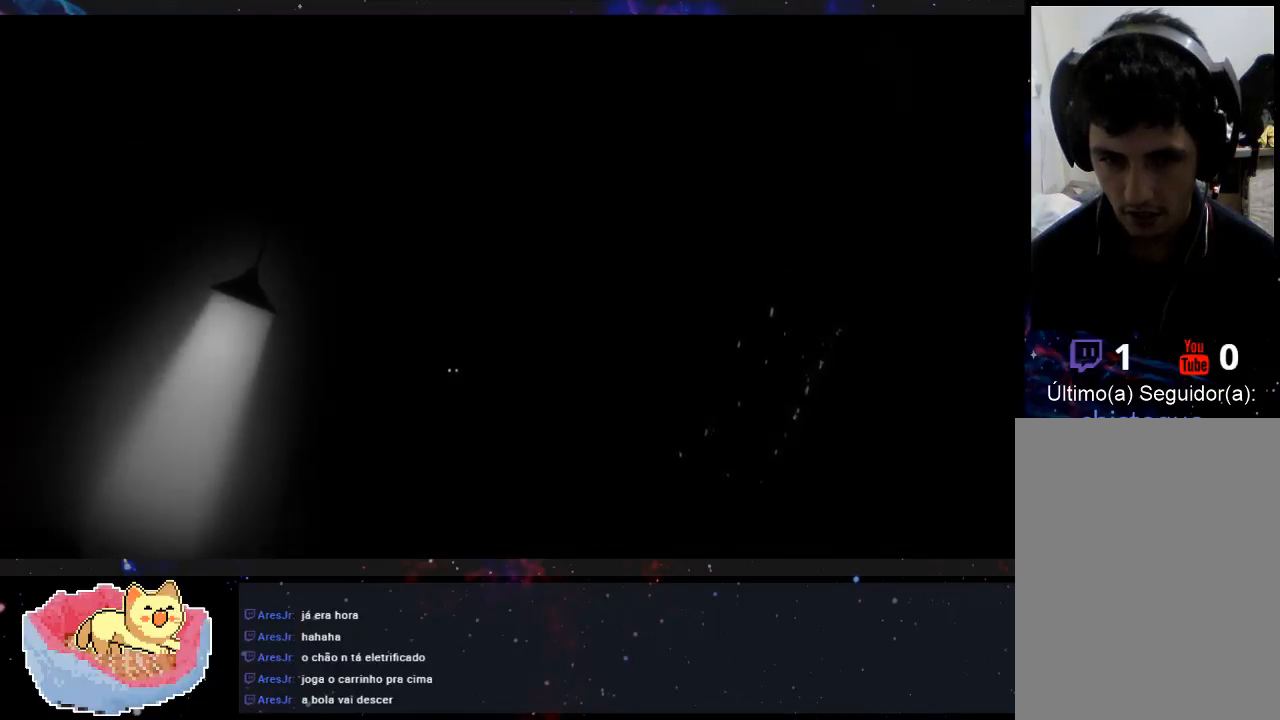
{"dt_ms": 500, "buttons": [], "left_stick": "right", "right_stick": "center", "events": [[400, "left_stick", "right"]]}
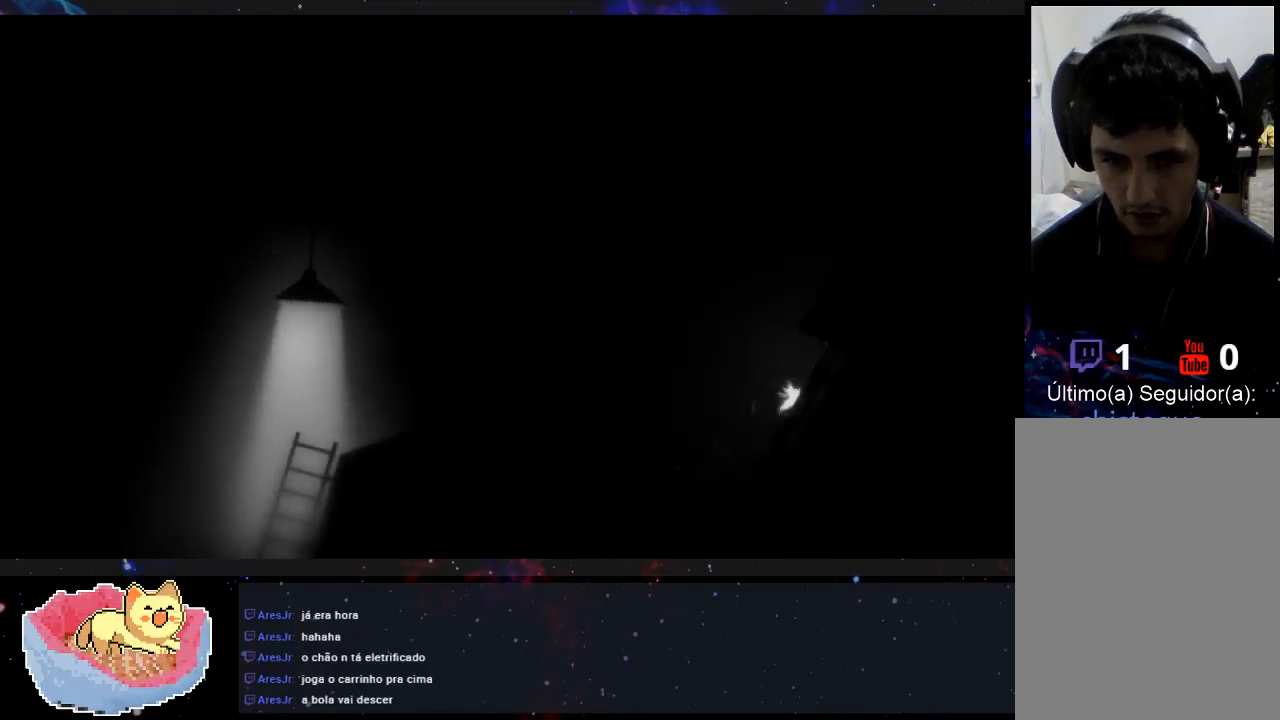
{"dt_ms": 500, "buttons": [], "left_stick": "center", "right_stick": "center", "events": [[200, "left_stick", "center"]]}
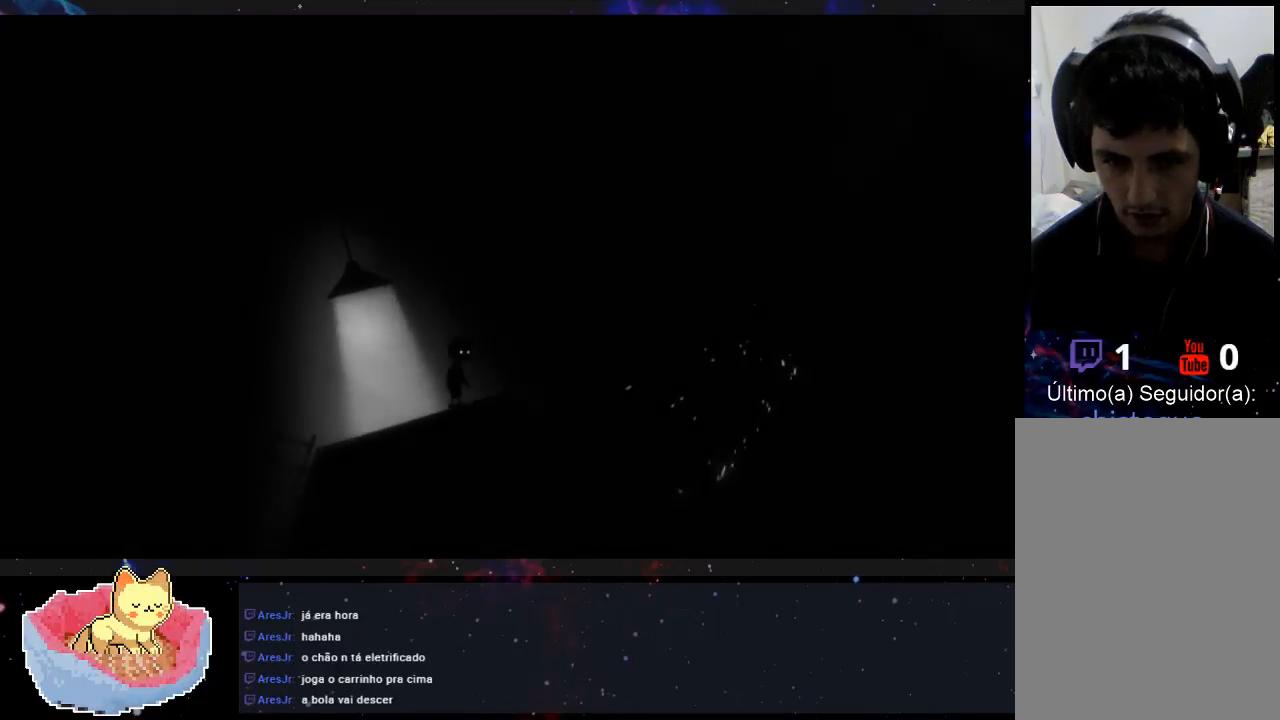
{"dt_ms": 500, "buttons": [], "left_stick": "center", "right_stick": "center", "events": []}
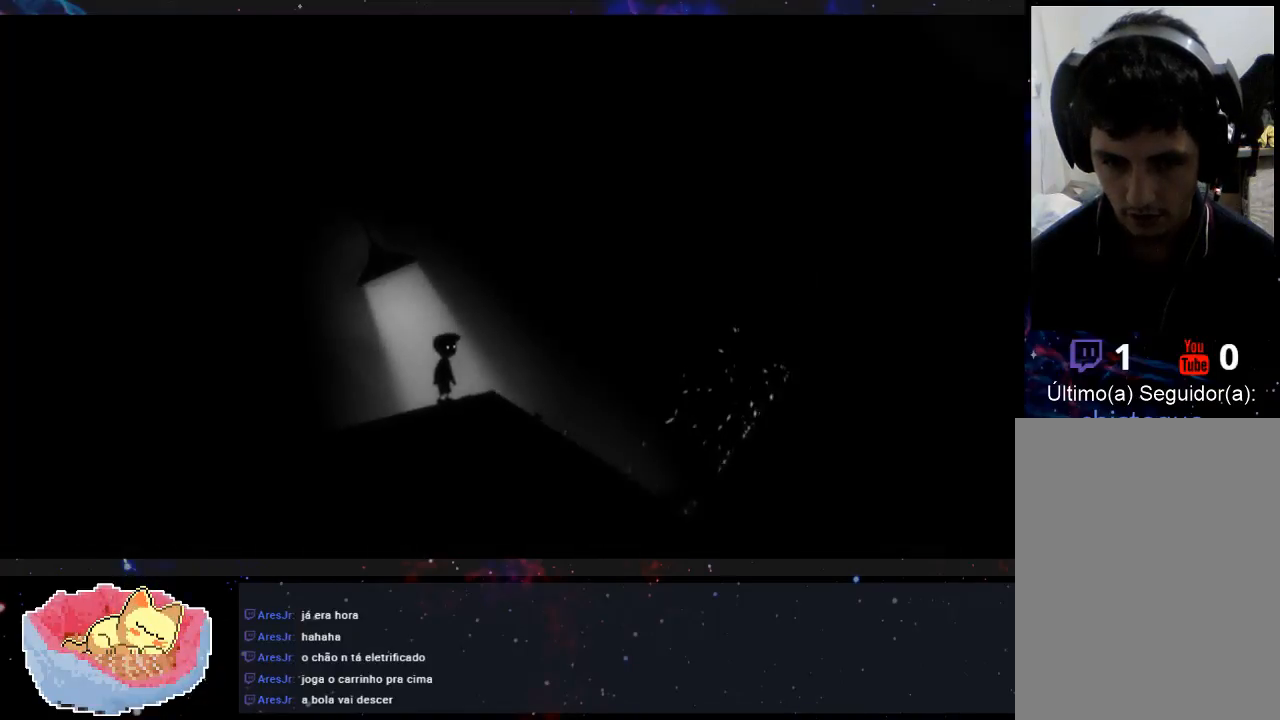
{"dt_ms": 500, "buttons": [], "left_stick": "center", "right_stick": "center", "events": [[267, "left_stick", "right"], [467, "left_stick", "center"]]}